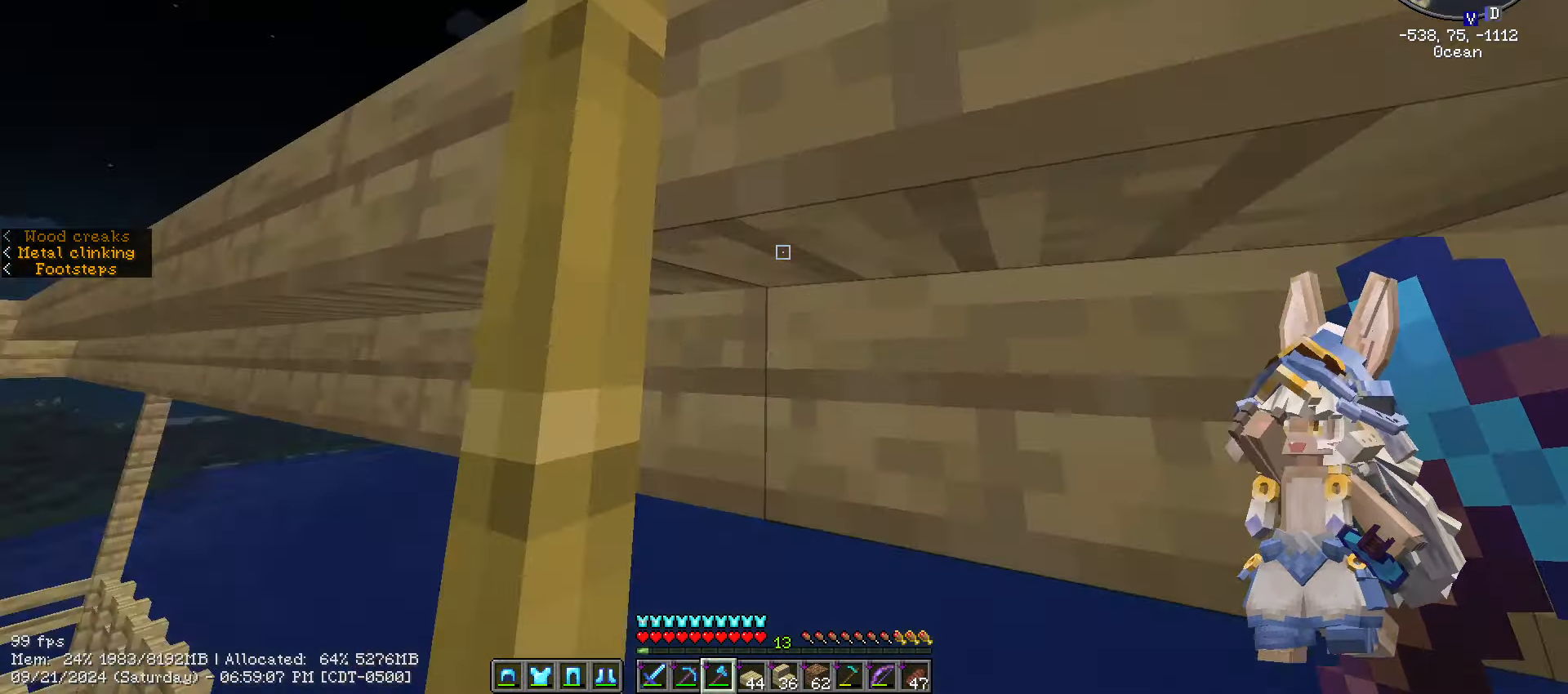
Gameplay with keyboard and mouse; each line is a JSON object with the keys and mouse buttons held at the frame after it. "events" lists presses ("down") and releases ("up") of ".", "/", "0", "1", "2", "3", "4", "5", "6", "7", "8", "9", "a", "alt_l", "alt_r", "b", "backslash", "backspace", "c", "caps_lock", "comma", "ctrl_l", "ctrl_r", "d", "e", "equals", "escape", "f", "f1", "f10", "f11", "f12", "f2", "f3", "f4", "f5", "f6", "f7", "f8", "f9", "g", "h", "i", "j", "k", "l", "lbracket", "m", "minus", "n", "o", "p", "q", "quote", "r", "rbracket", "return", "s", "semicolon", "shift_l", "shift_r", "space", "super", "t", "tab", "tilde", "u", "v", "w", "x", "y", "z", "mouse_left", "mouse_wheel" and "mouse_right" between this image and that frame as [ms after this image, input, new state], when the widget could be followed in between. "mouse_left", "mouse_wheel", "mouse_right" = the "left", "wheel", "right" buttons of the "mouse" list. No other keys are recorded. Fast repeated clicks can show as one long hold. "wheel" means that the mouse wheel is clicked or scrolled. Mouse movement is not recorded.
{"keys": ["space"], "mouse": []}
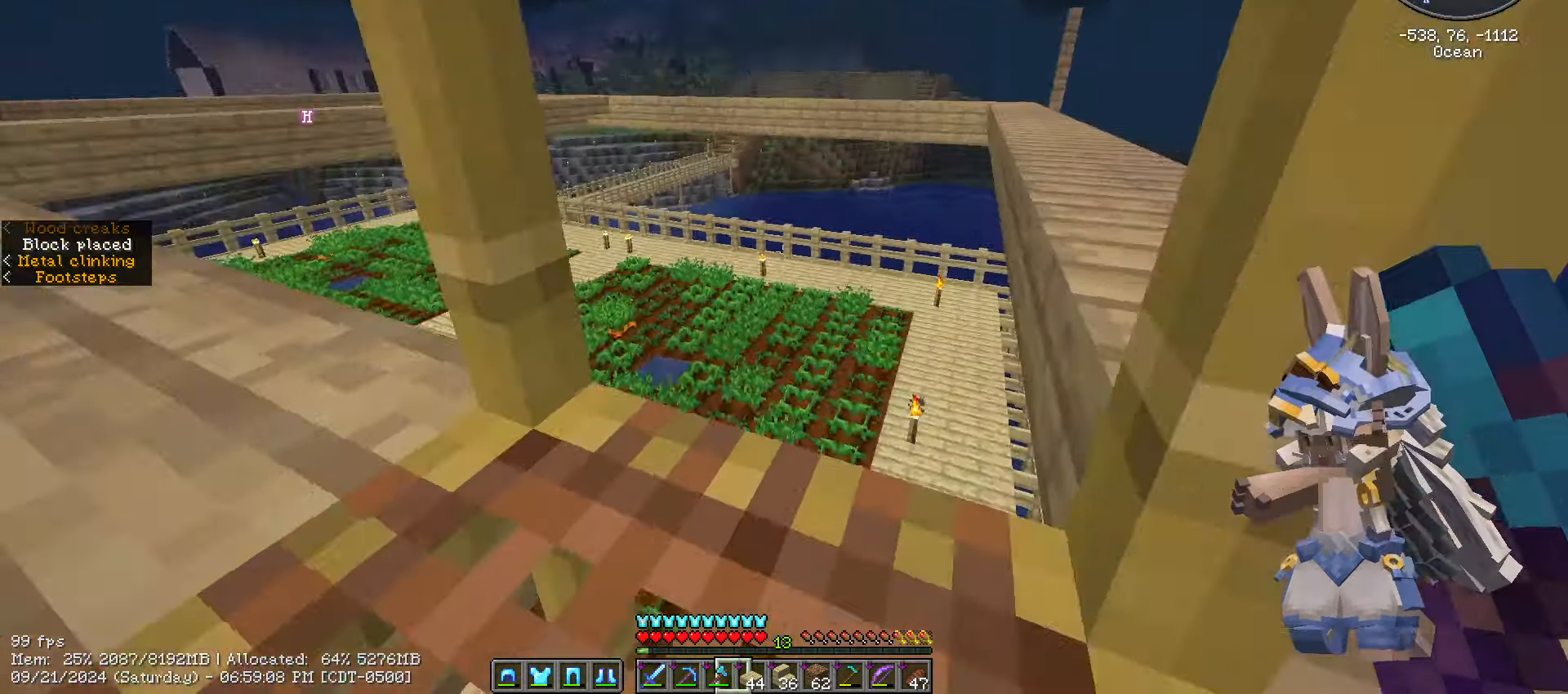
{"keys": ["space"], "mouse": [], "events": []}
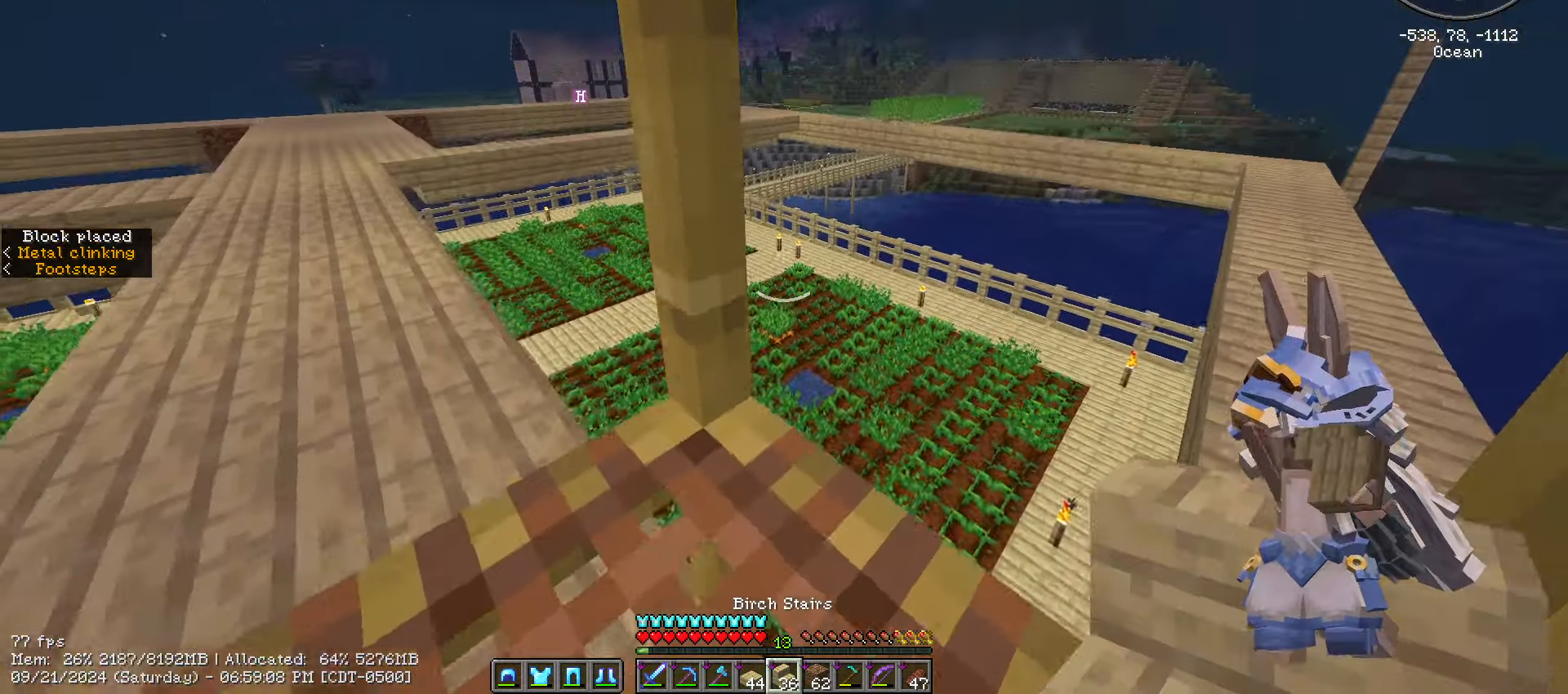
{"keys": ["w"], "mouse": [], "events": [[167, "a", "down"], [233, "space", "up"], [233, "w", "down"], [367, "a", "up"]]}
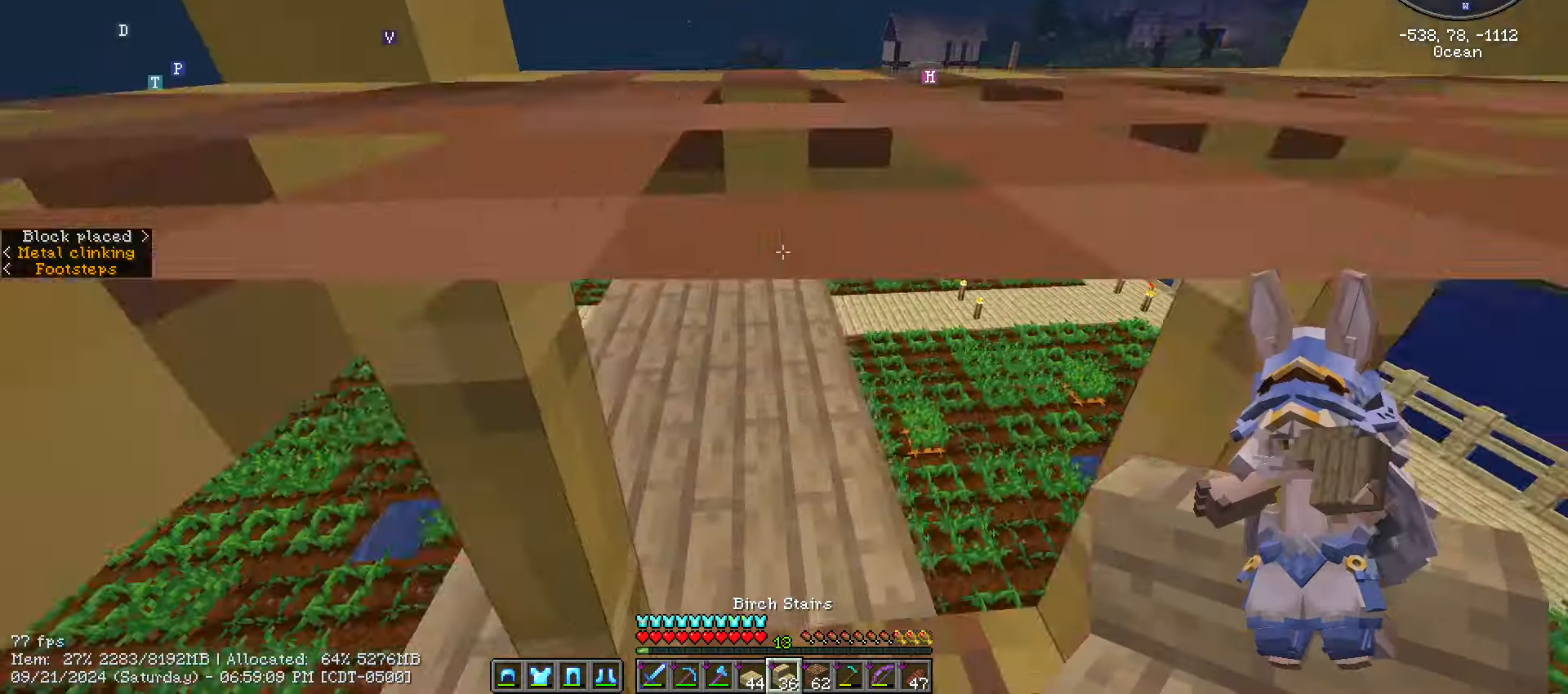
{"keys": ["ctrl_l", "space", "w"], "mouse": [], "events": [[83, "ctrl_l", "down"], [417, "space", "down"]]}
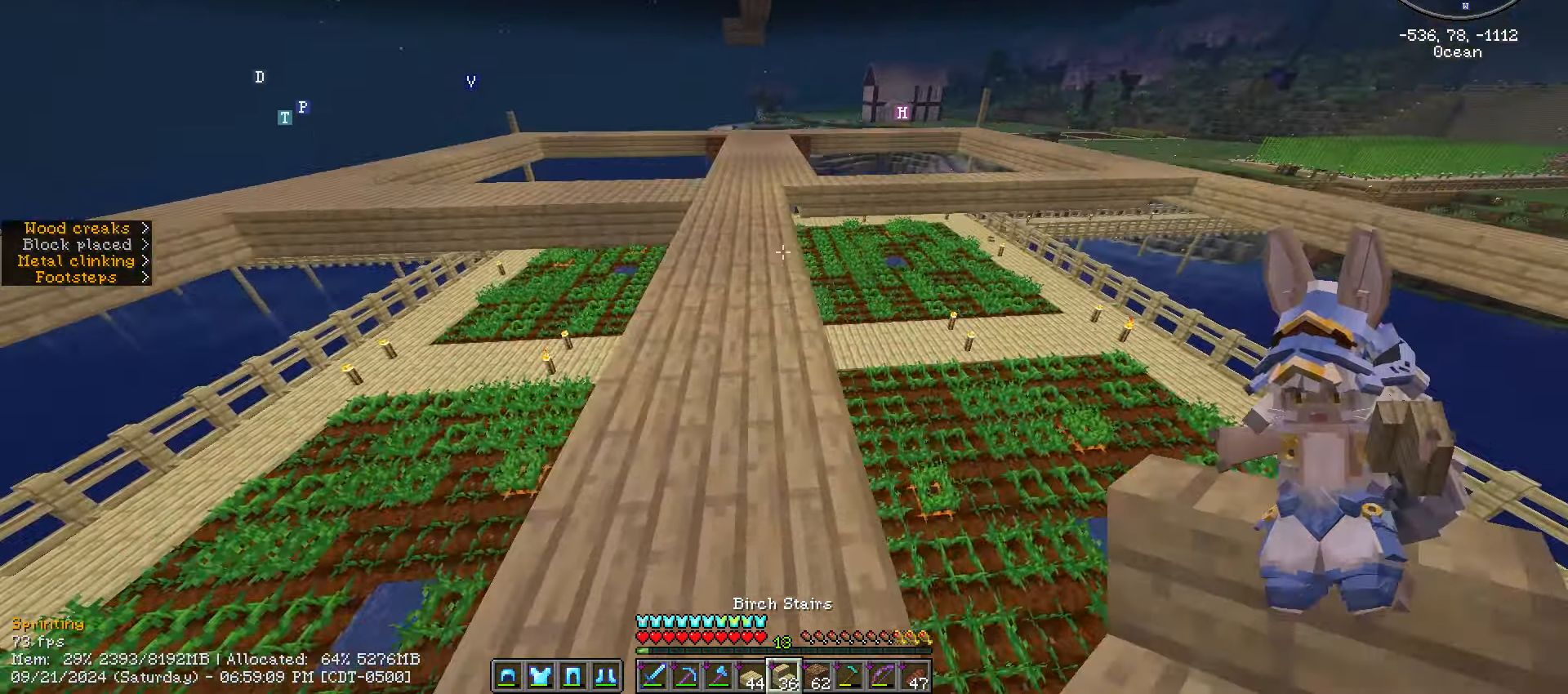
{"keys": ["w"], "mouse": [], "events": [[167, "space", "up"], [267, "ctrl_l", "up"]]}
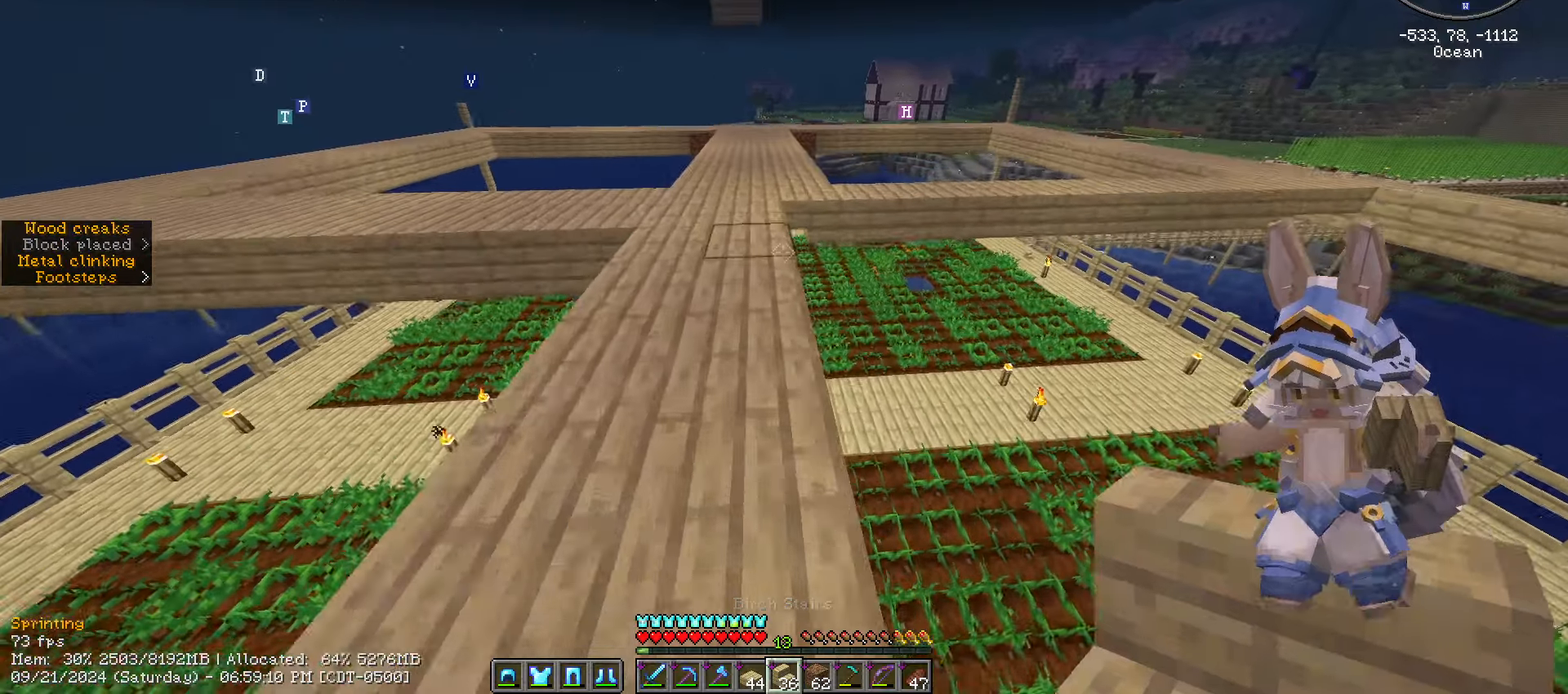
{"keys": ["shift_l", "w"], "mouse": [], "events": [[317, "shift_l", "down"]]}
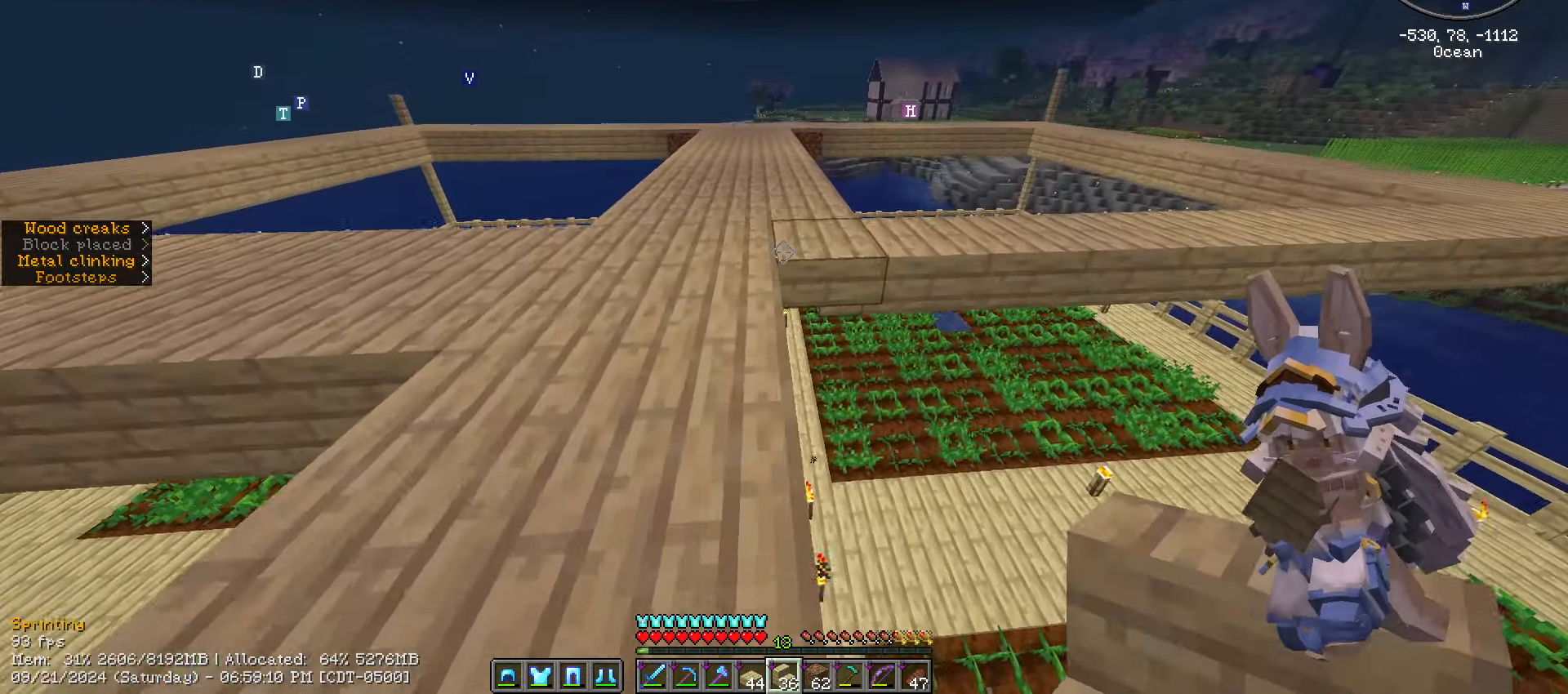
{"keys": ["a", "shift_l", "w"], "mouse": [], "events": [[100, "d", "down"], [384, "d", "up"], [417, "a", "down"]]}
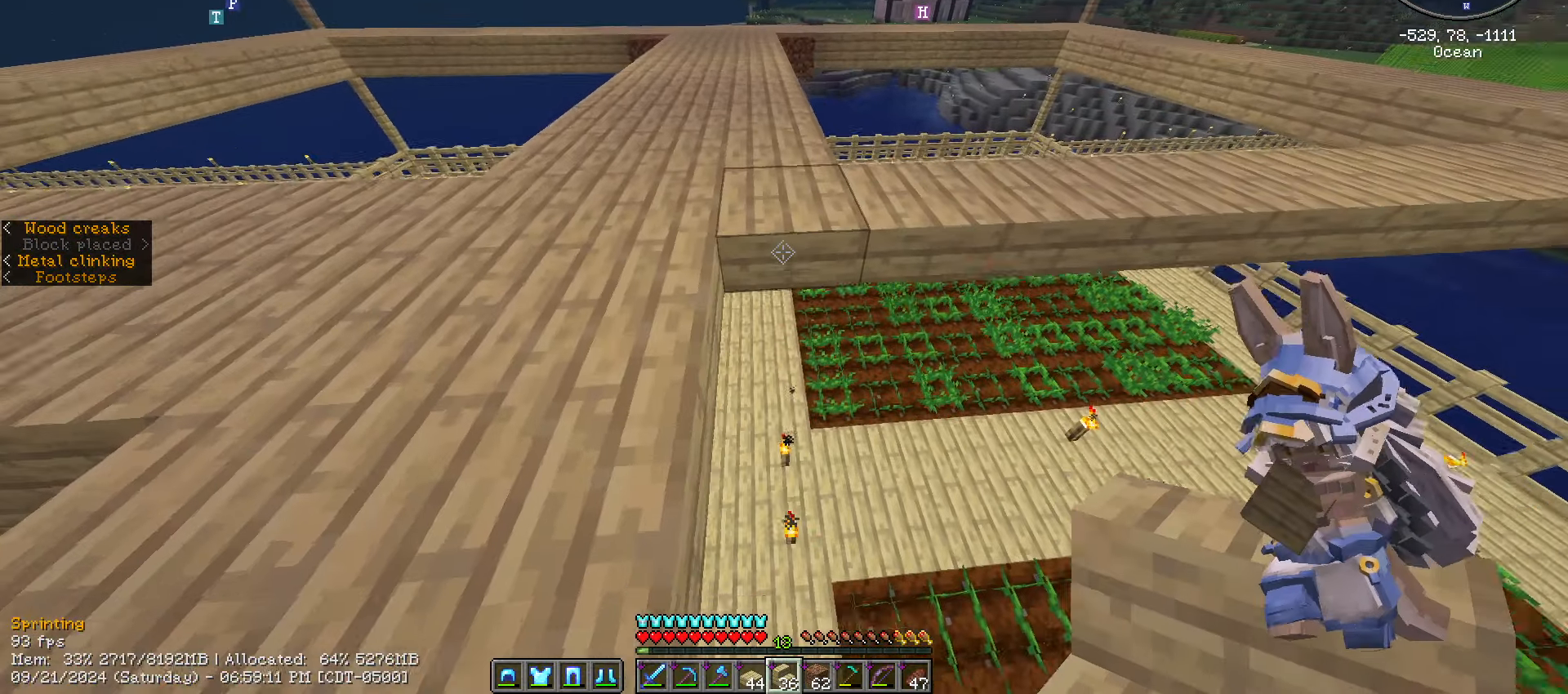
{"keys": ["a", "shift_l", "w"], "mouse": [], "events": []}
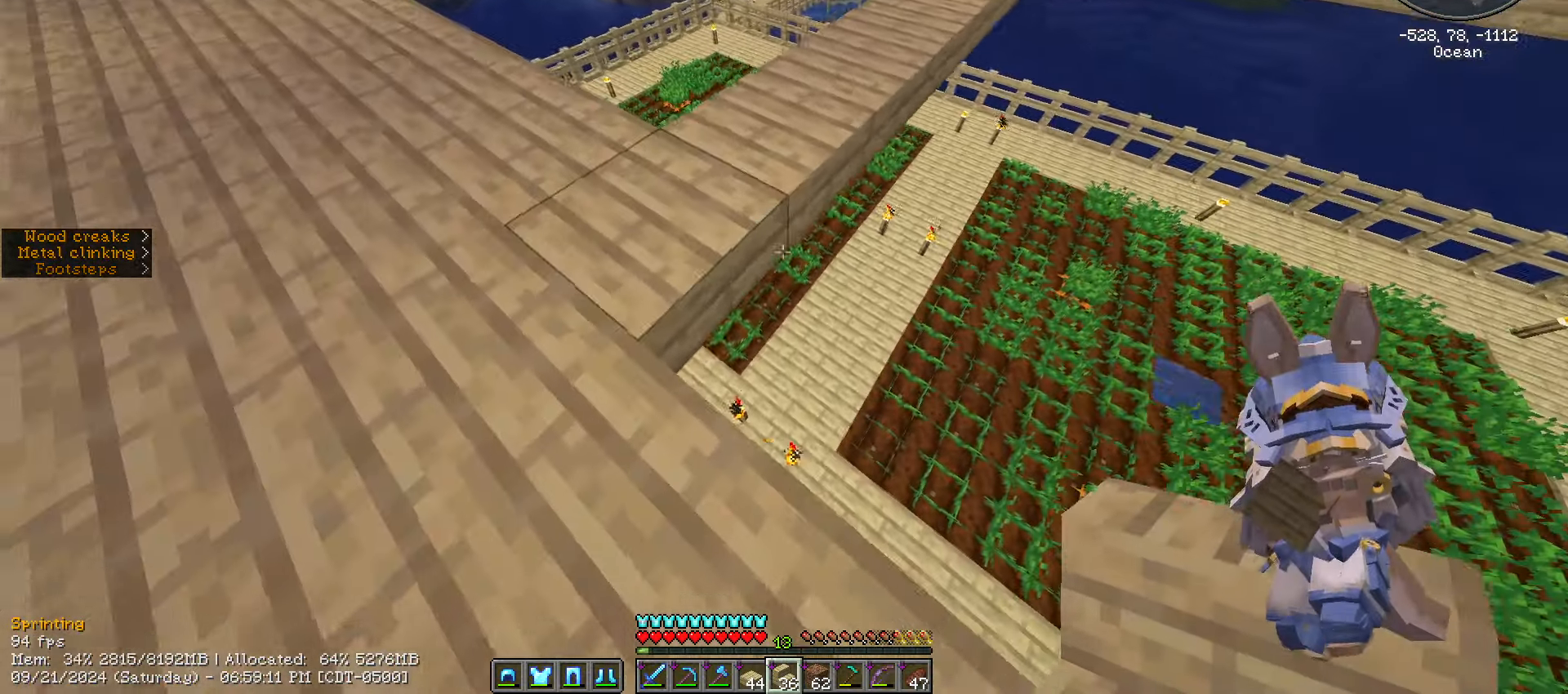
{"keys": ["shift_l"], "mouse": [], "events": [[100, "a", "up"], [100, "w", "up"]]}
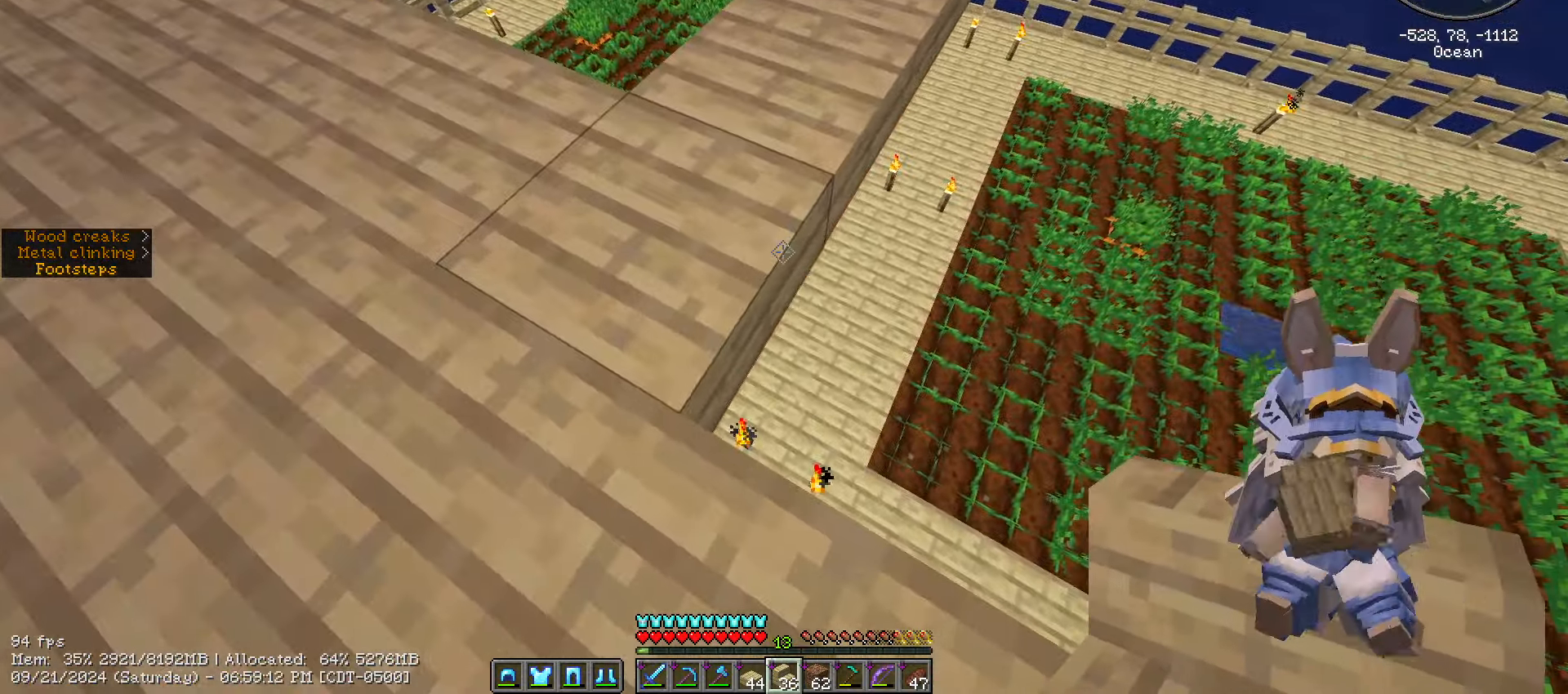
{"keys": ["d", "s", "shift_l"], "mouse": [], "events": [[17, "mouse_right", "down"], [167, "d", "down"], [217, "mouse_right", "up"], [434, "s", "down"]]}
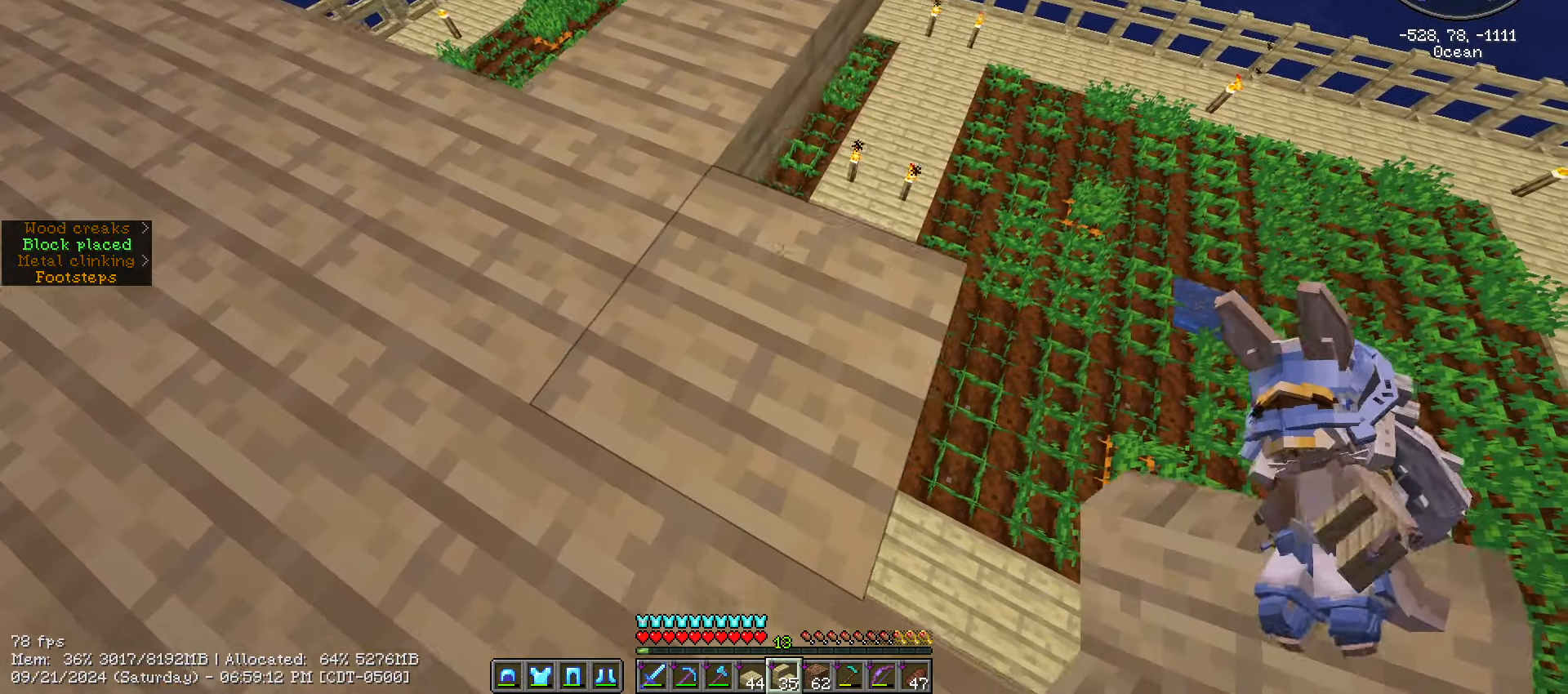
{"keys": ["d", "s", "shift_l"], "mouse": ["right"], "events": [[467, "mouse_right", "down"]]}
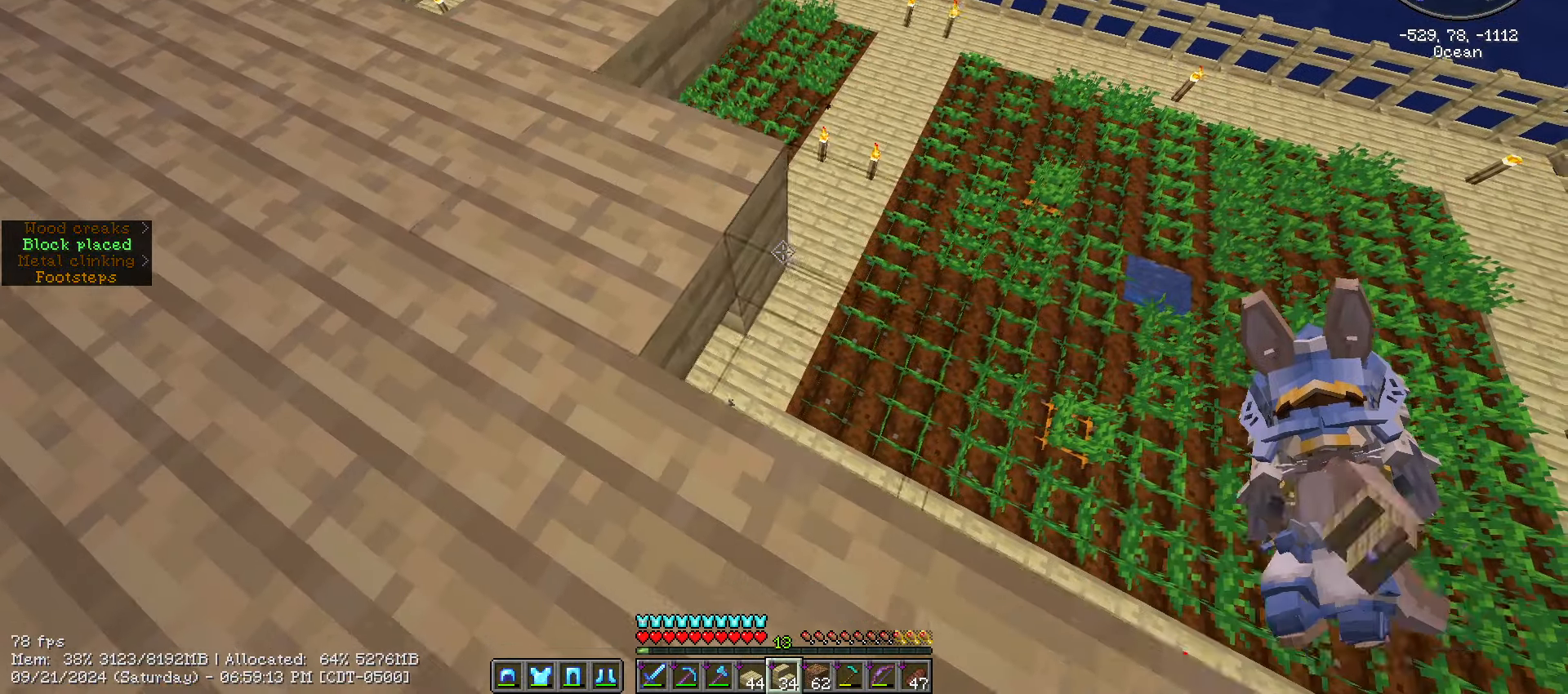
{"keys": ["shift_l"], "mouse": [], "events": [[17, "s", "up"], [50, "mouse_right", "up"], [384, "d", "up"]]}
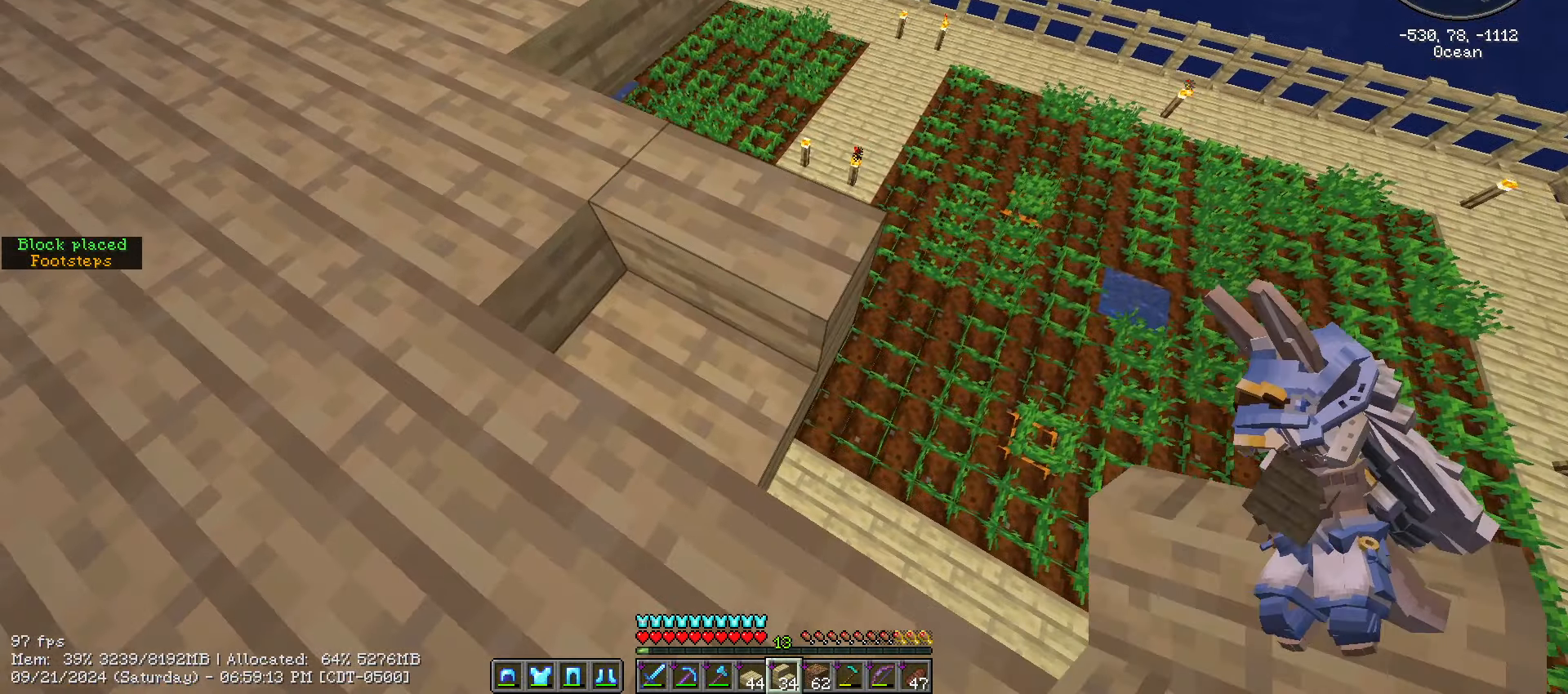
{"keys": ["shift_l"], "mouse": [], "events": [[67, "w", "down"], [250, "w", "up"]]}
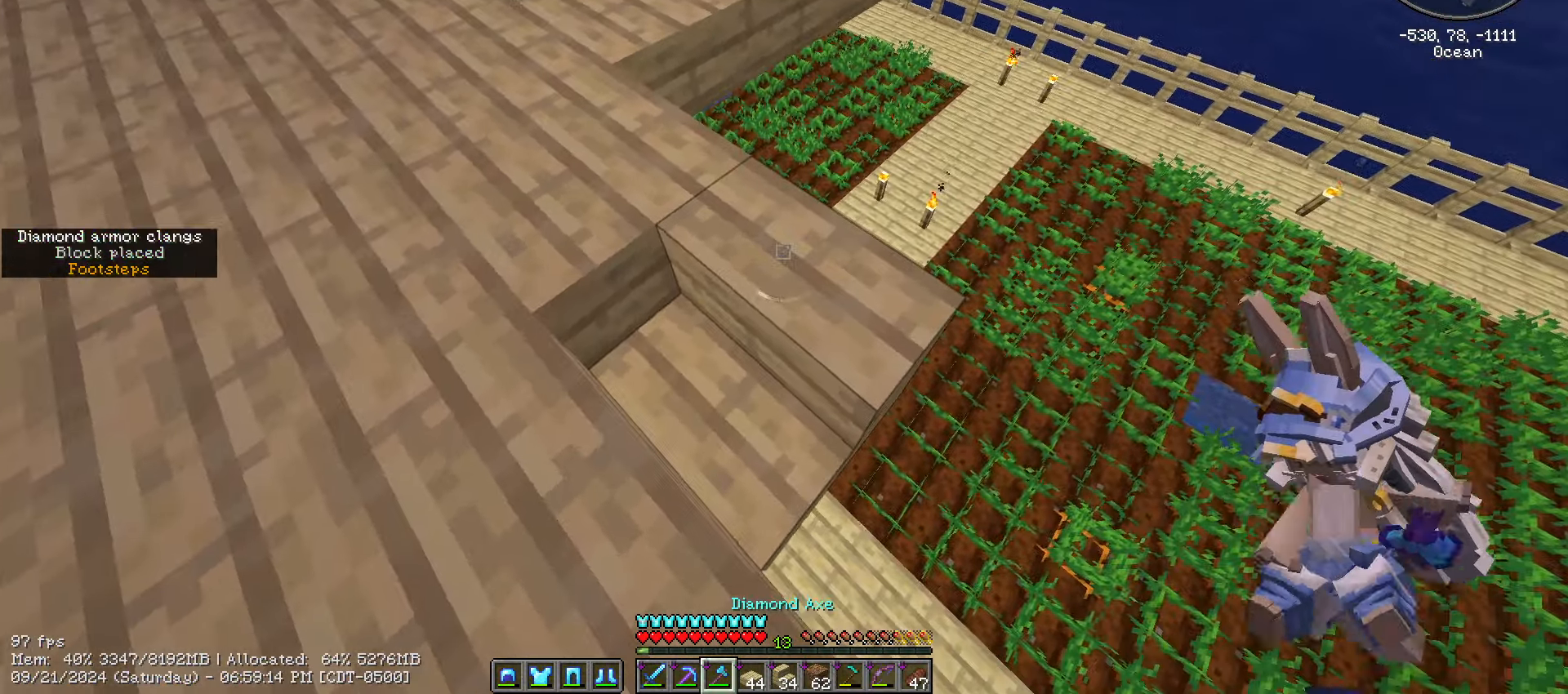
{"keys": ["shift_l"], "mouse": ["left"], "events": [[67, "mouse_left", "down"]]}
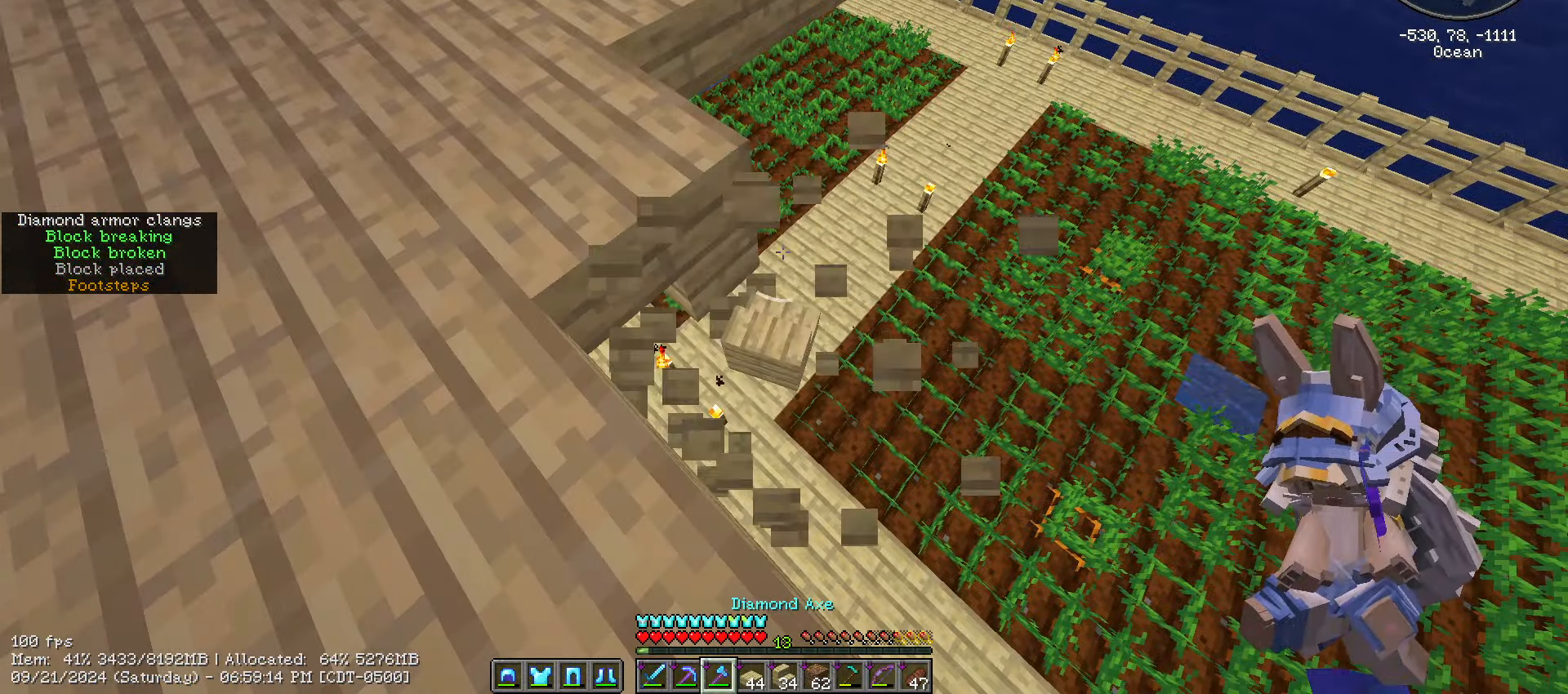
{"keys": ["shift_l", "w"], "mouse": [], "events": [[50, "mouse_left", "up"], [50, "w", "down"]]}
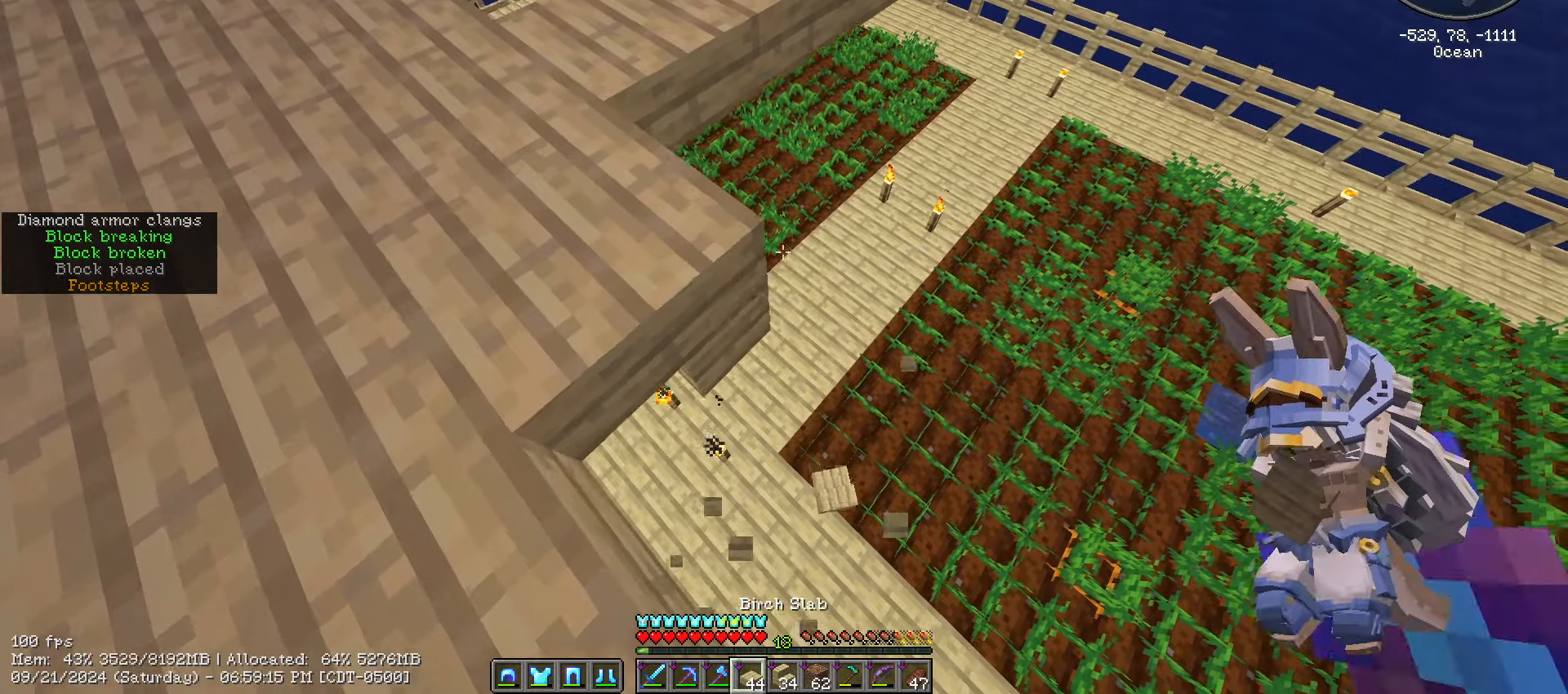
{"keys": ["shift_l"], "mouse": [], "events": [[66, "a", "down"], [66, "w", "up"], [300, "a", "up"], [350, "s", "down"], [400, "a", "down"], [450, "a", "up"], [483, "s", "up"]]}
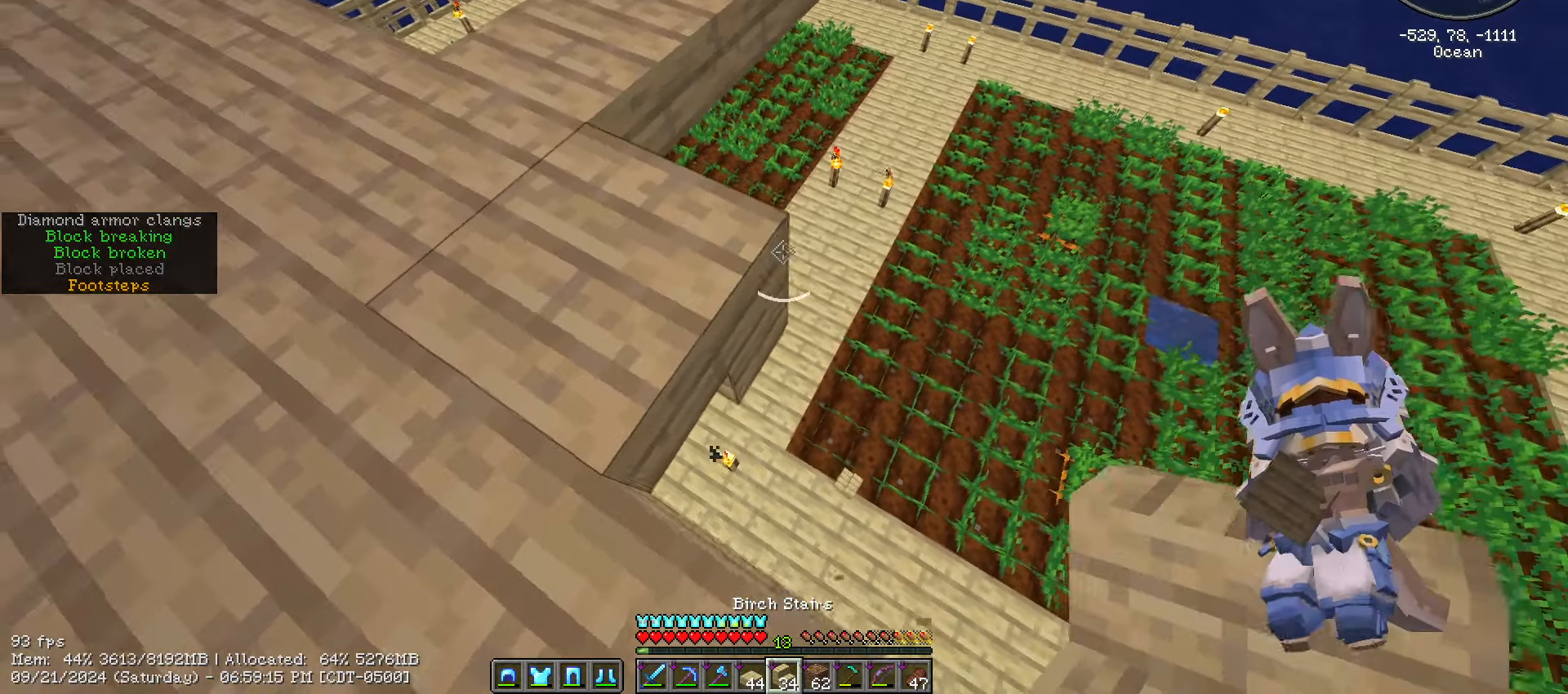
{"keys": ["d", "shift_l"], "mouse": [], "events": [[416, "mouse_right", "down"], [500, "d", "down"], [500, "mouse_right", "up"]]}
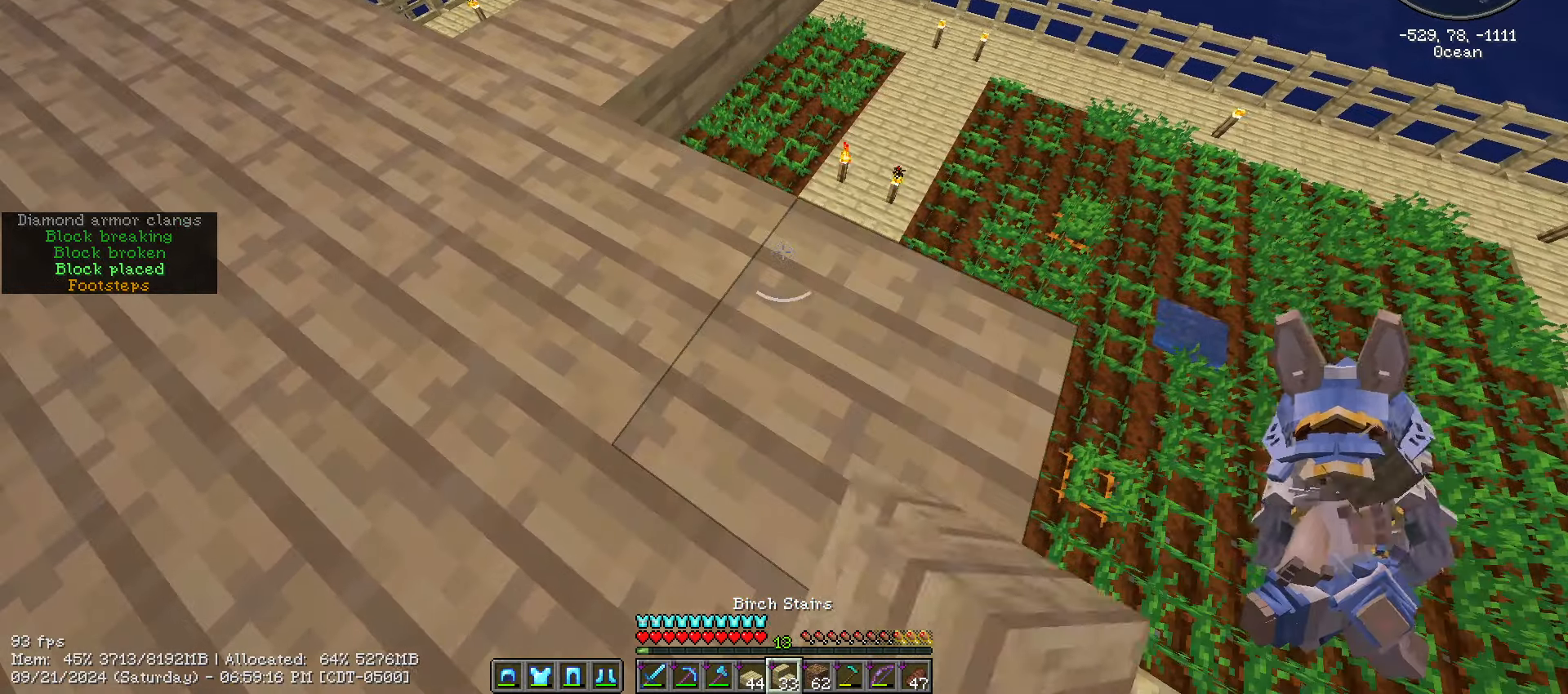
{"keys": ["d", "shift_l"], "mouse": [], "events": []}
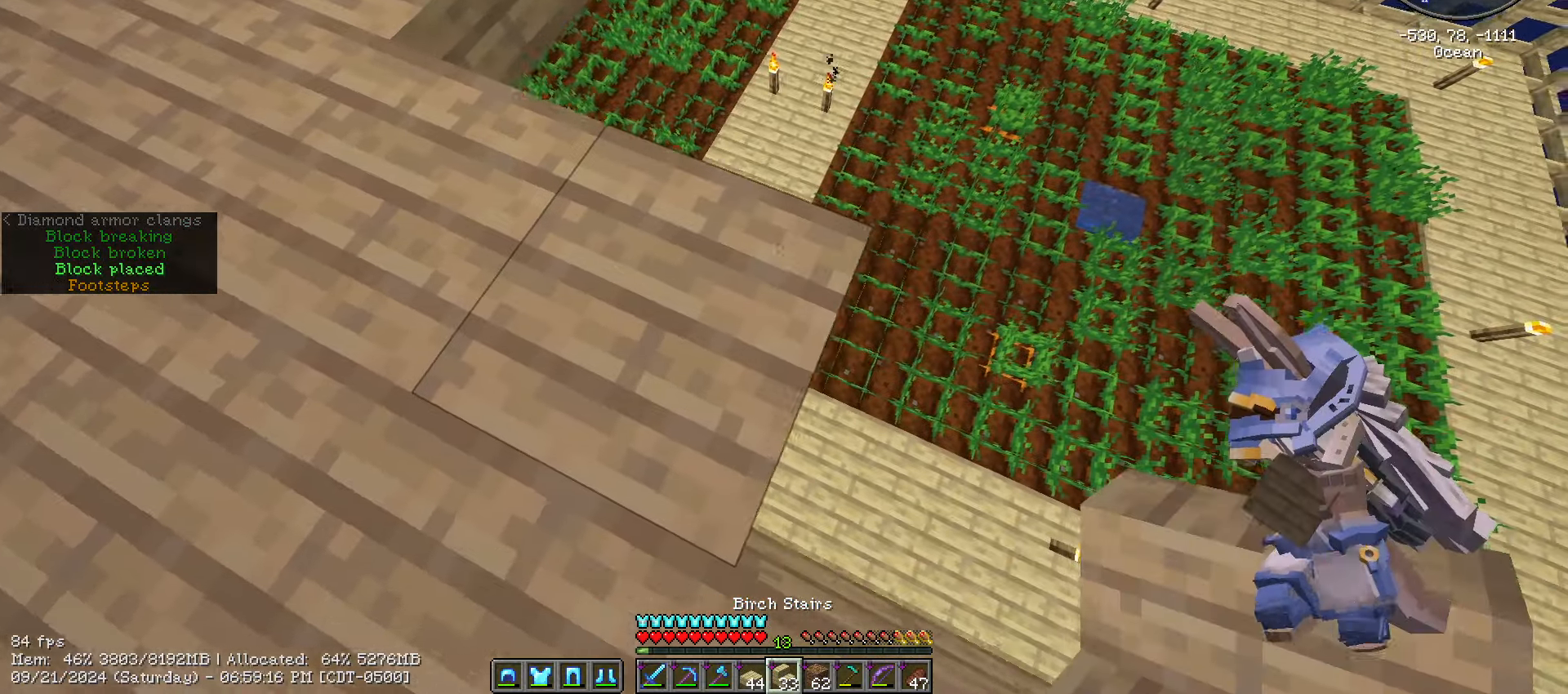
{"keys": ["shift_l"], "mouse": [], "events": [[66, "s", "down"], [366, "d", "up"], [366, "s", "up"]]}
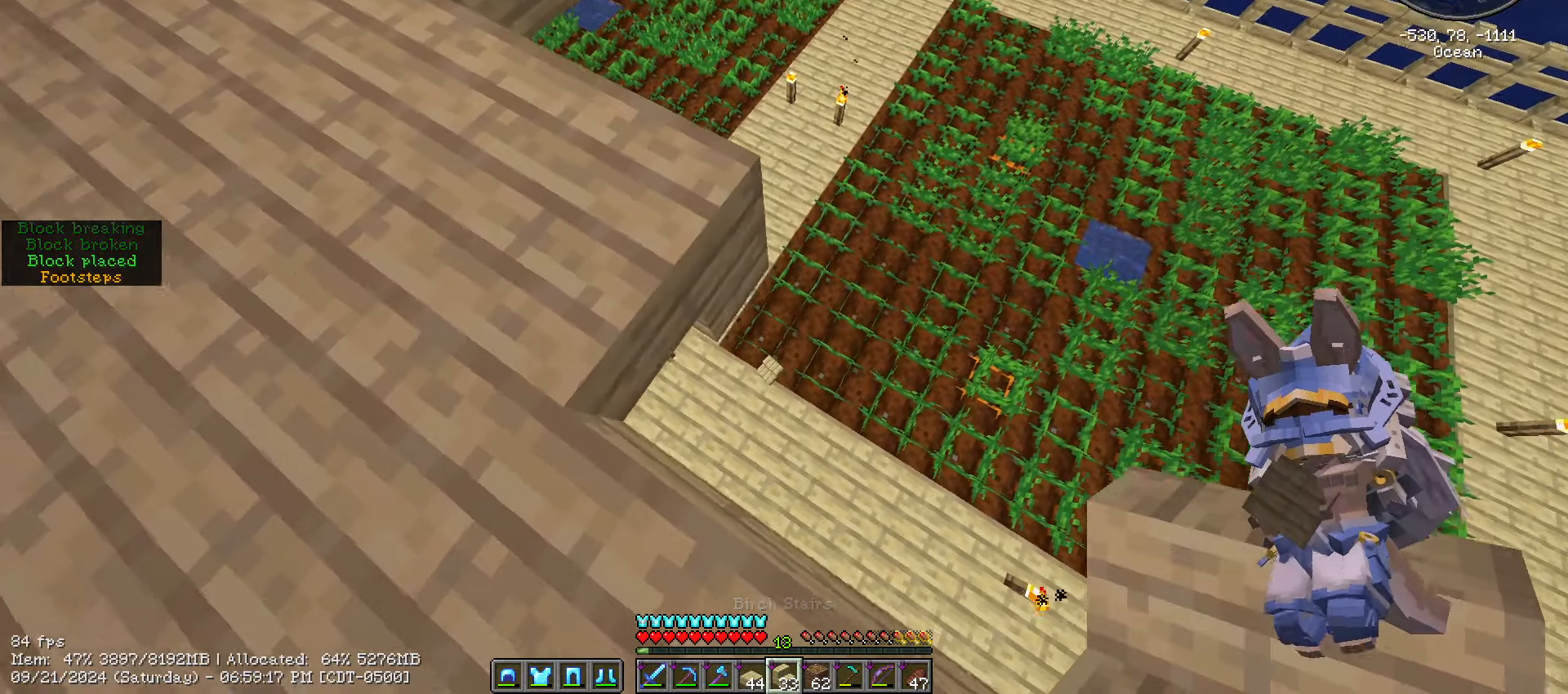
{"keys": ["d", "s", "shift_l"], "mouse": [], "events": [[333, "mouse_right", "down"], [450, "d", "down"], [450, "mouse_right", "up"], [450, "s", "down"]]}
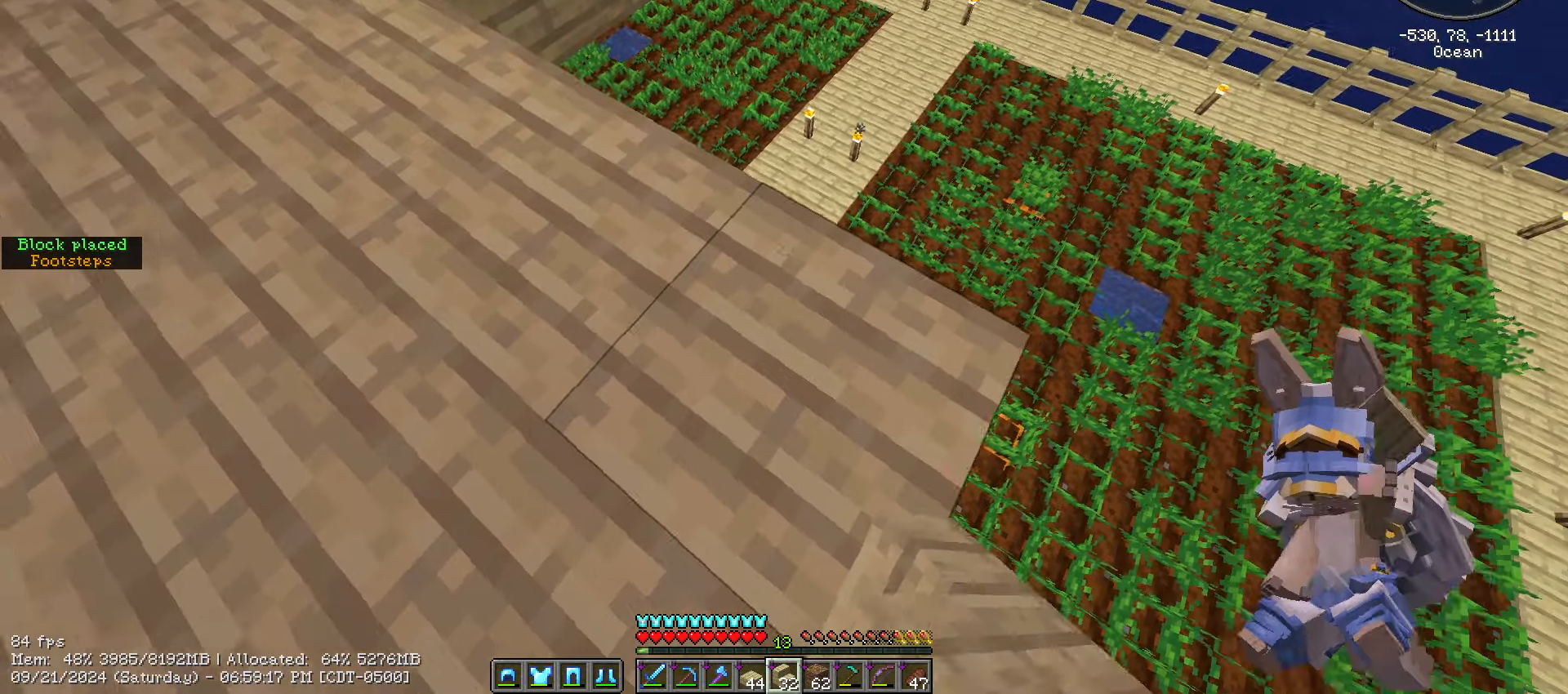
{"keys": ["d", "s", "shift_l"], "mouse": [], "events": [[100, "s", "up"], [383, "s", "down"]]}
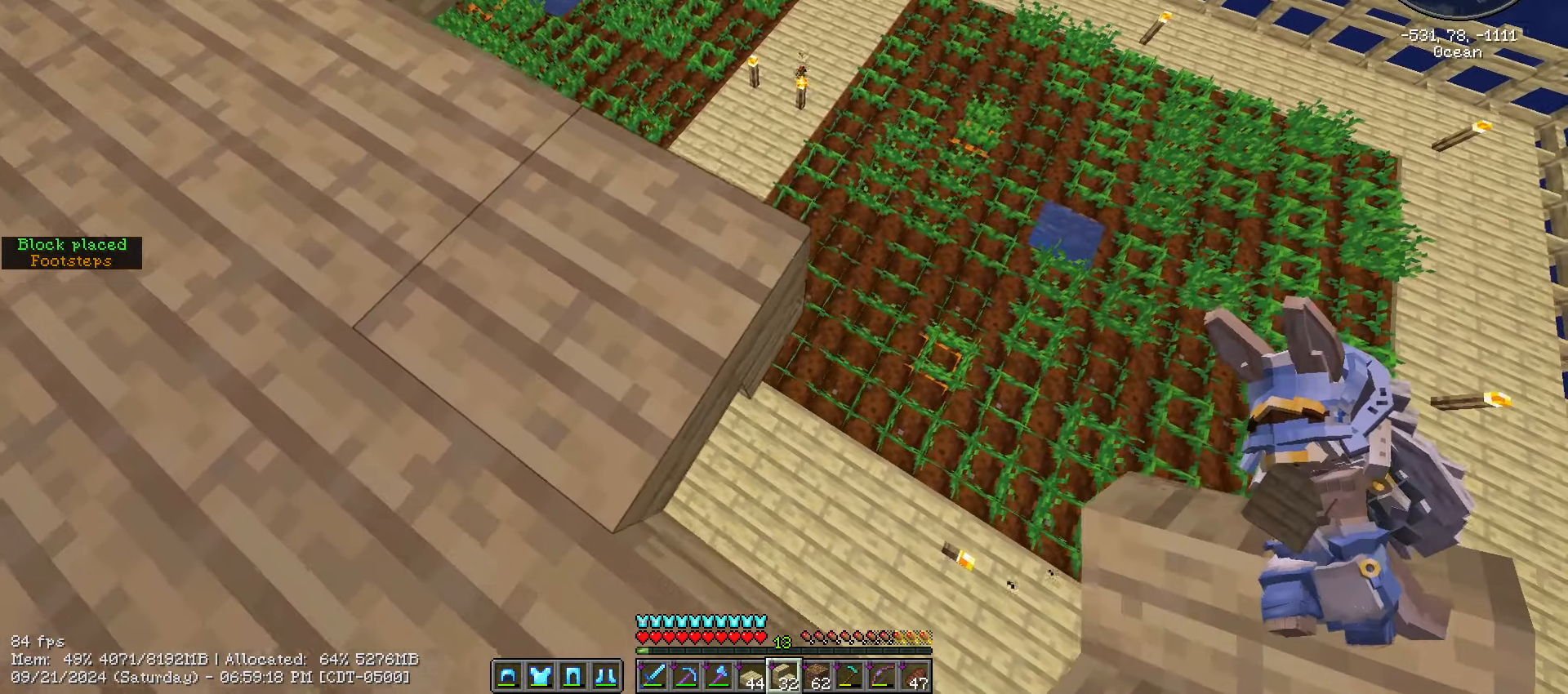
{"keys": ["shift_l"], "mouse": [], "events": [[66, "d", "up"], [183, "s", "up"]]}
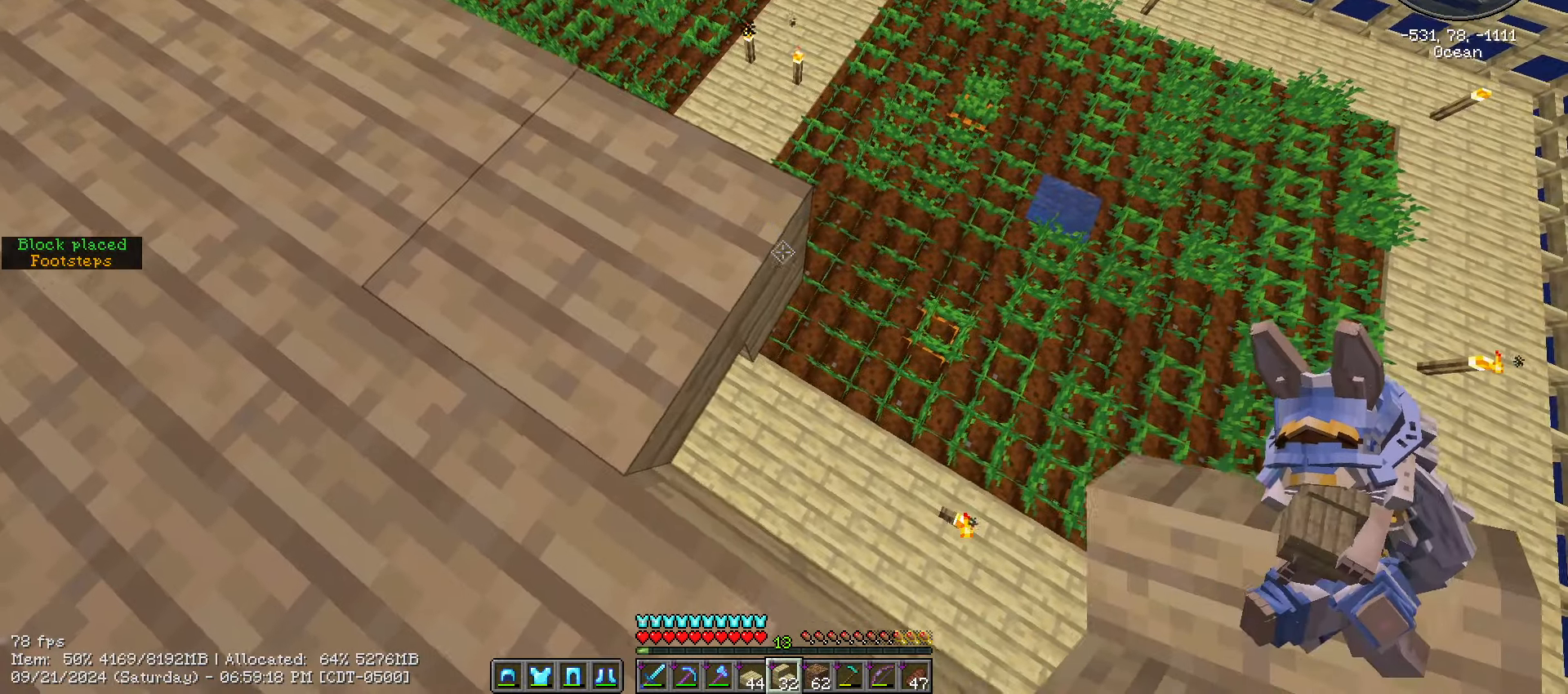
{"keys": ["d", "s", "shift_l"], "mouse": [], "events": [[66, "d", "down"], [66, "mouse_right", "down"], [183, "mouse_right", "up"], [233, "s", "down"]]}
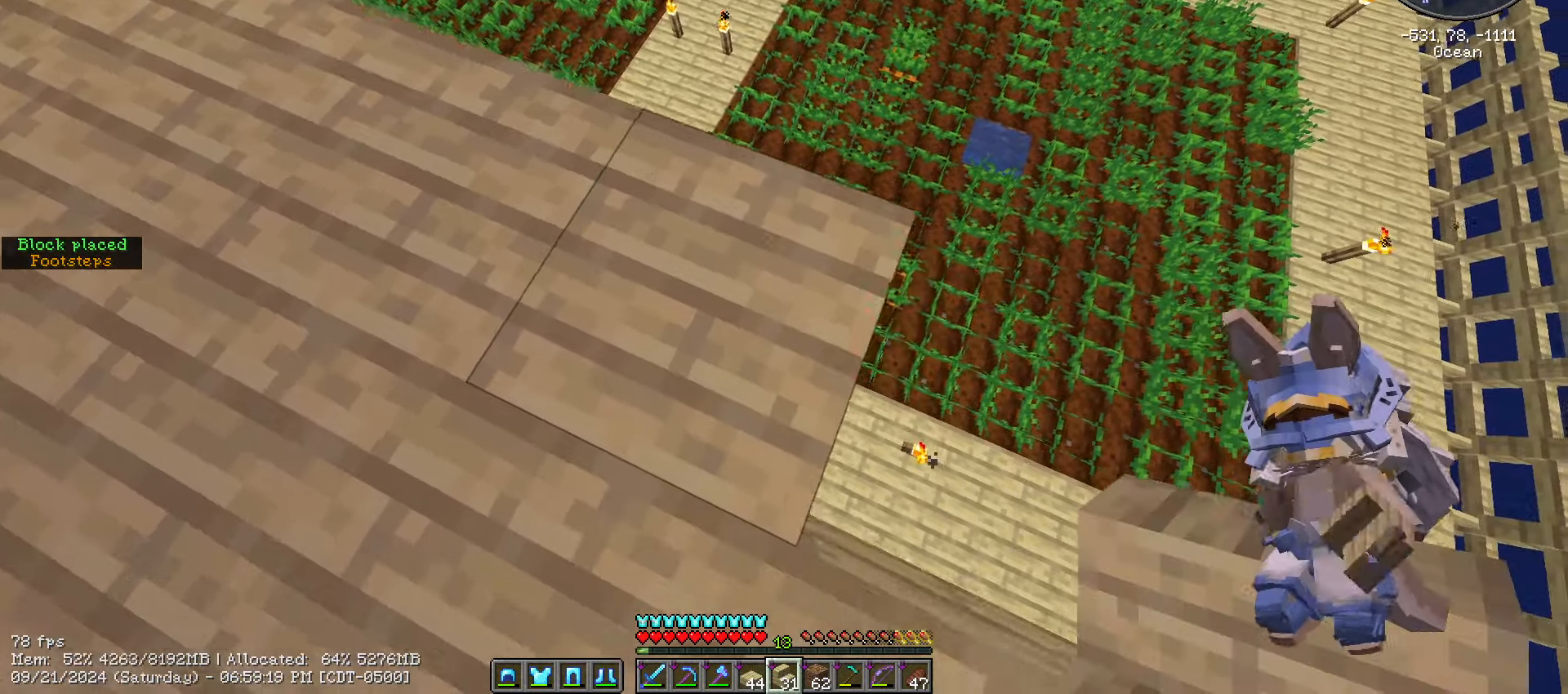
{"keys": ["shift_l"], "mouse": [], "events": [[233, "s", "up"], [283, "mouse_right", "down"], [383, "mouse_right", "up"], [466, "d", "up"]]}
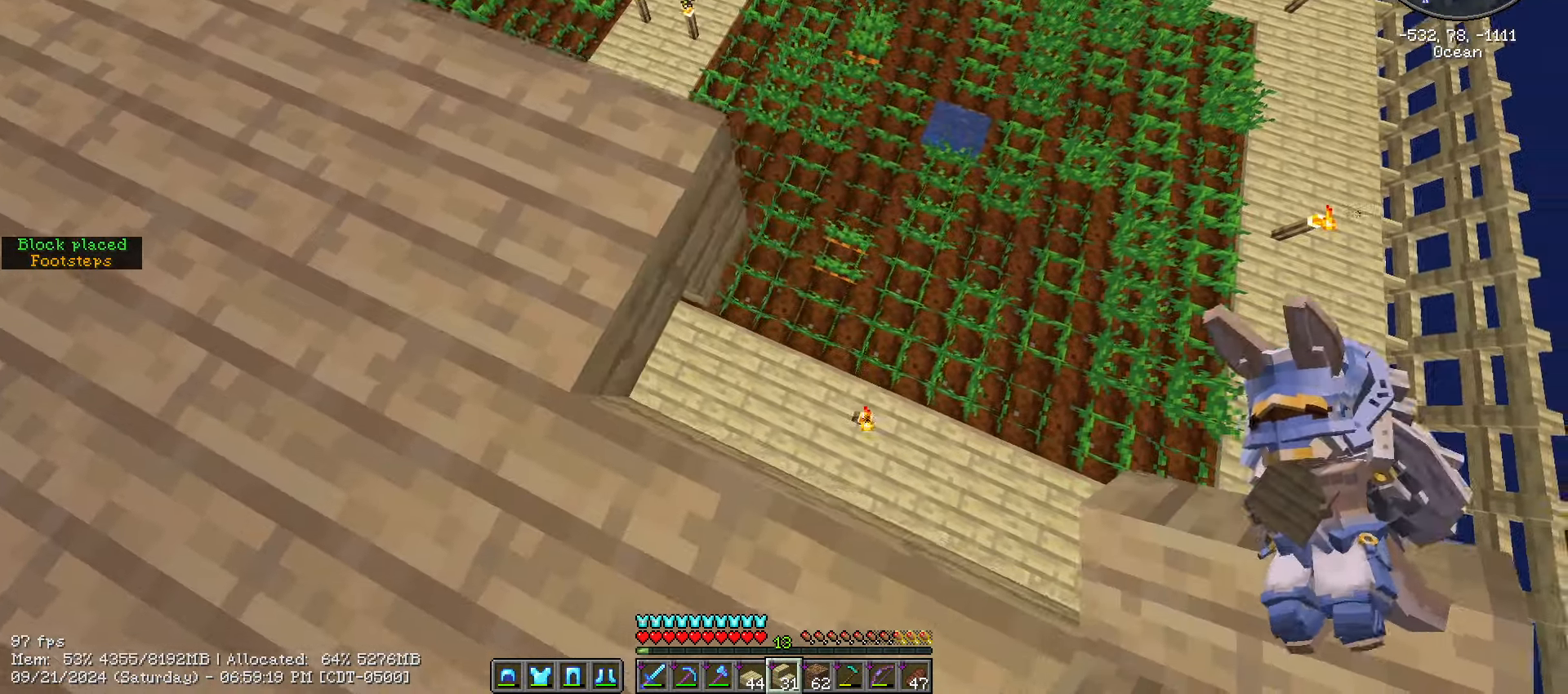
{"keys": ["shift_l"], "mouse": ["right"], "events": [[33, "w", "down"], [66, "w", "up"], [216, "a", "down"], [349, "a", "up"], [416, "mouse_right", "down"]]}
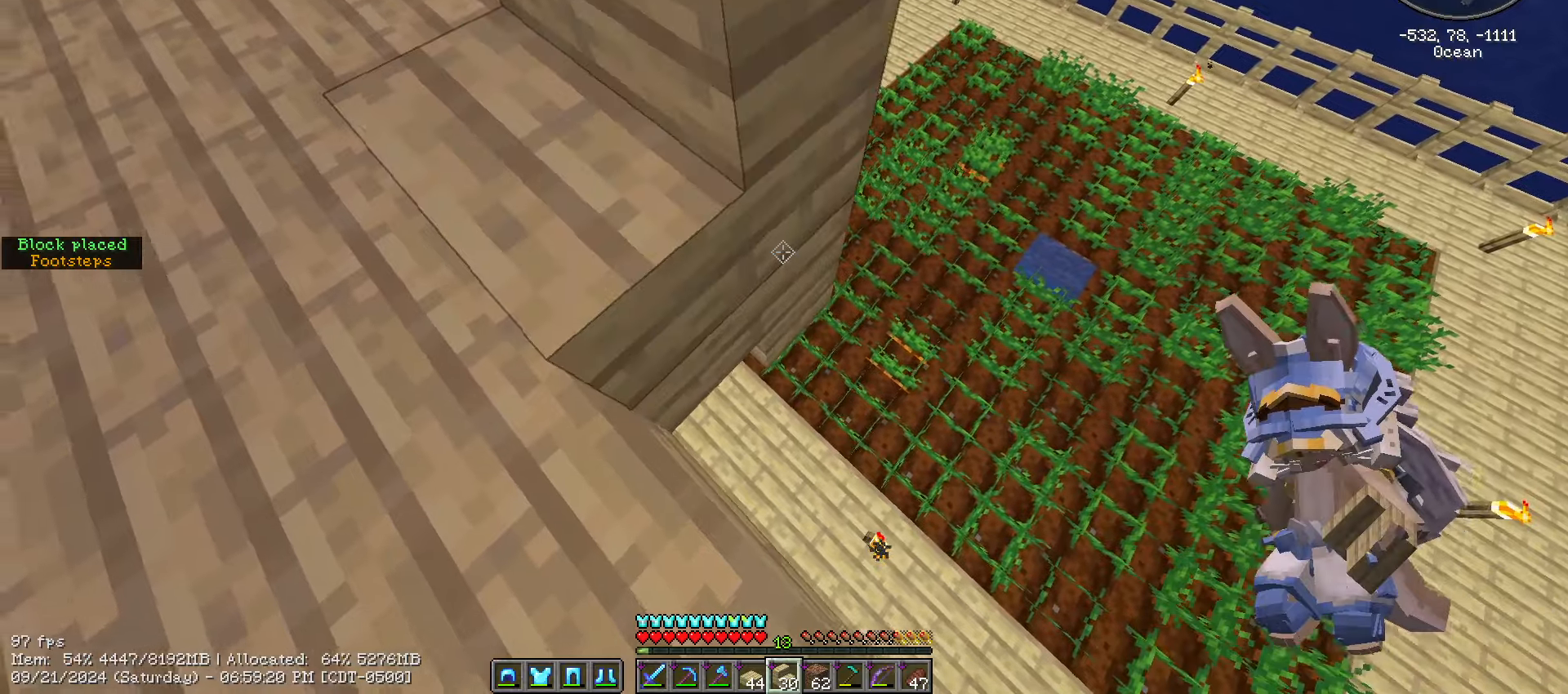
{"keys": ["shift_l"], "mouse": [], "events": [[33, "mouse_right", "up"], [83, "d", "down"], [267, "d", "up"]]}